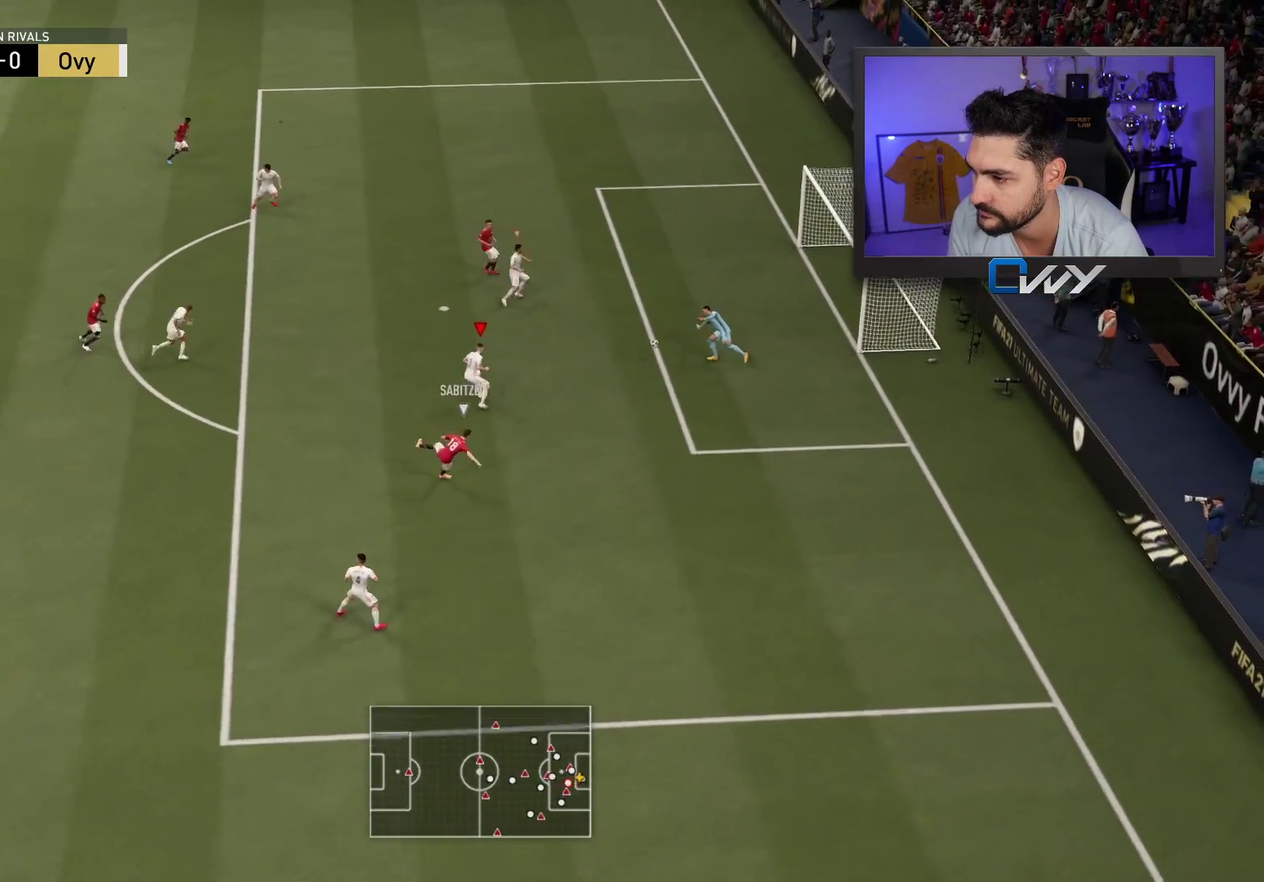
Gameplay with a controller (PlayStation layout); each line is a JSON object with the inputs held at the frame after it (dt_ms = milliseconds from this image to that frame). "events" lists button and stick changes between this image and that frame as [ms after this image, input, new state], when the widget could be followed in between. Not read: L1.
{"dt_ms": 400, "buttons": ["L2"], "left_stick": "up-right", "right_stick": "center", "events": []}
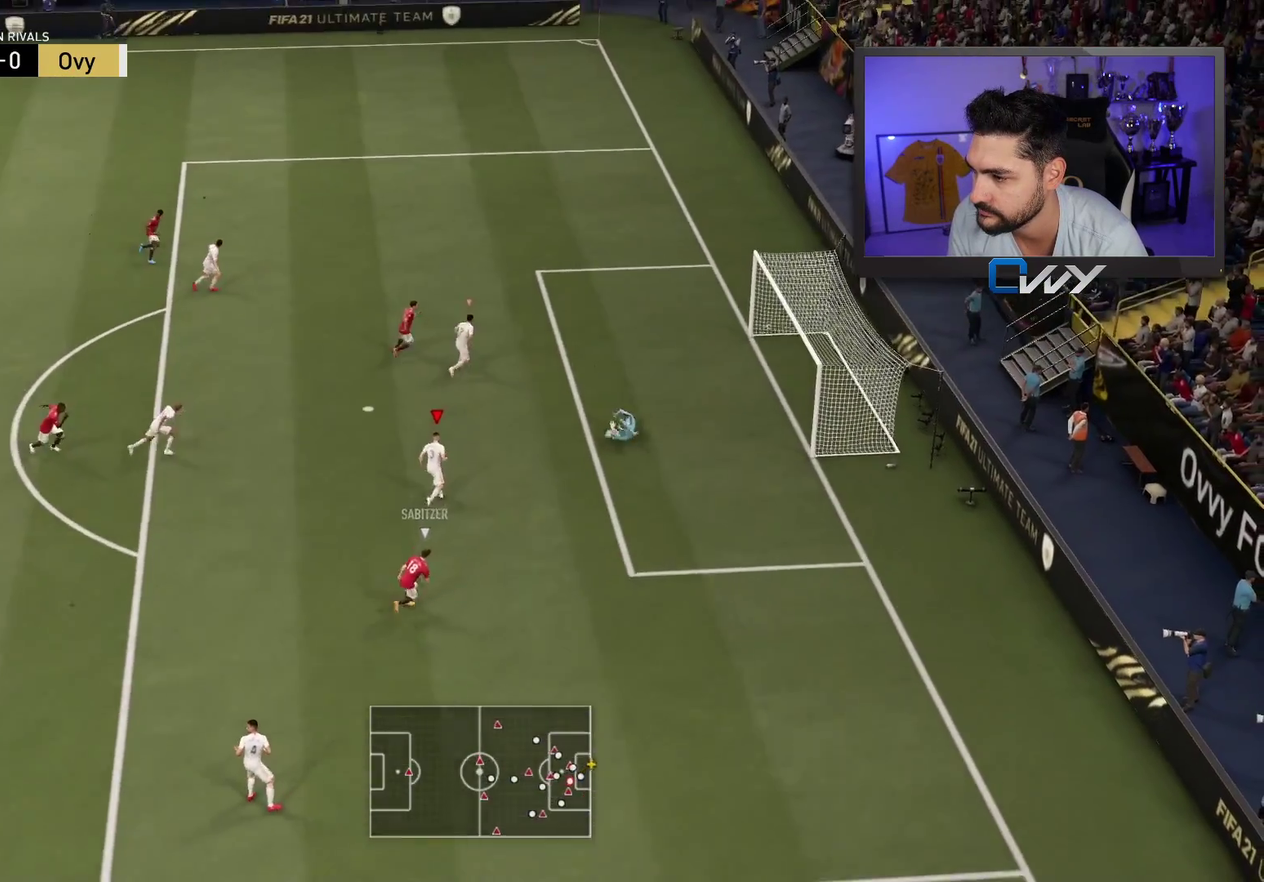
{"dt_ms": 400, "buttons": [], "left_stick": "center", "right_stick": "center", "events": [[367, "L2", "up"], [400, "left_stick", "center"]]}
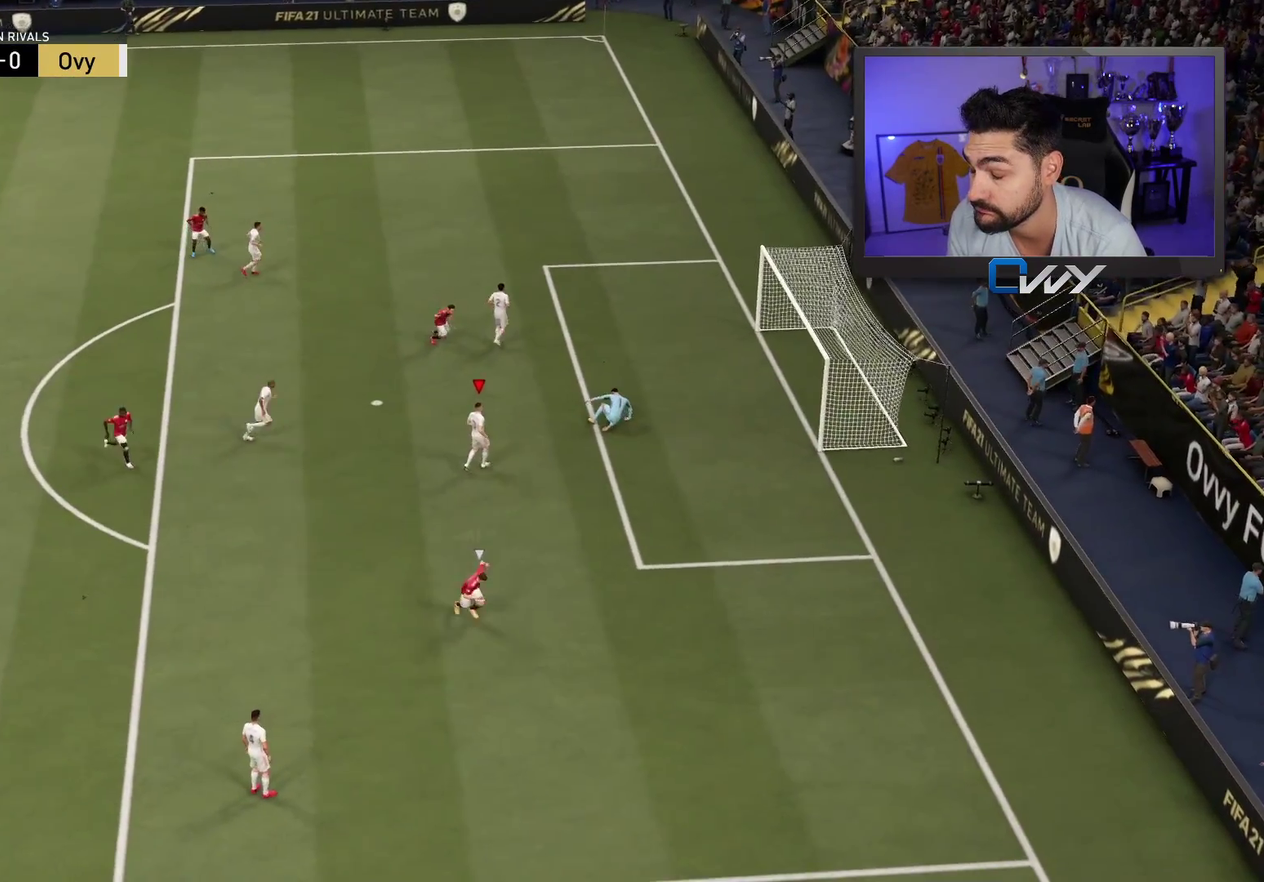
{"dt_ms": 500, "buttons": [], "left_stick": "center", "right_stick": "center", "events": []}
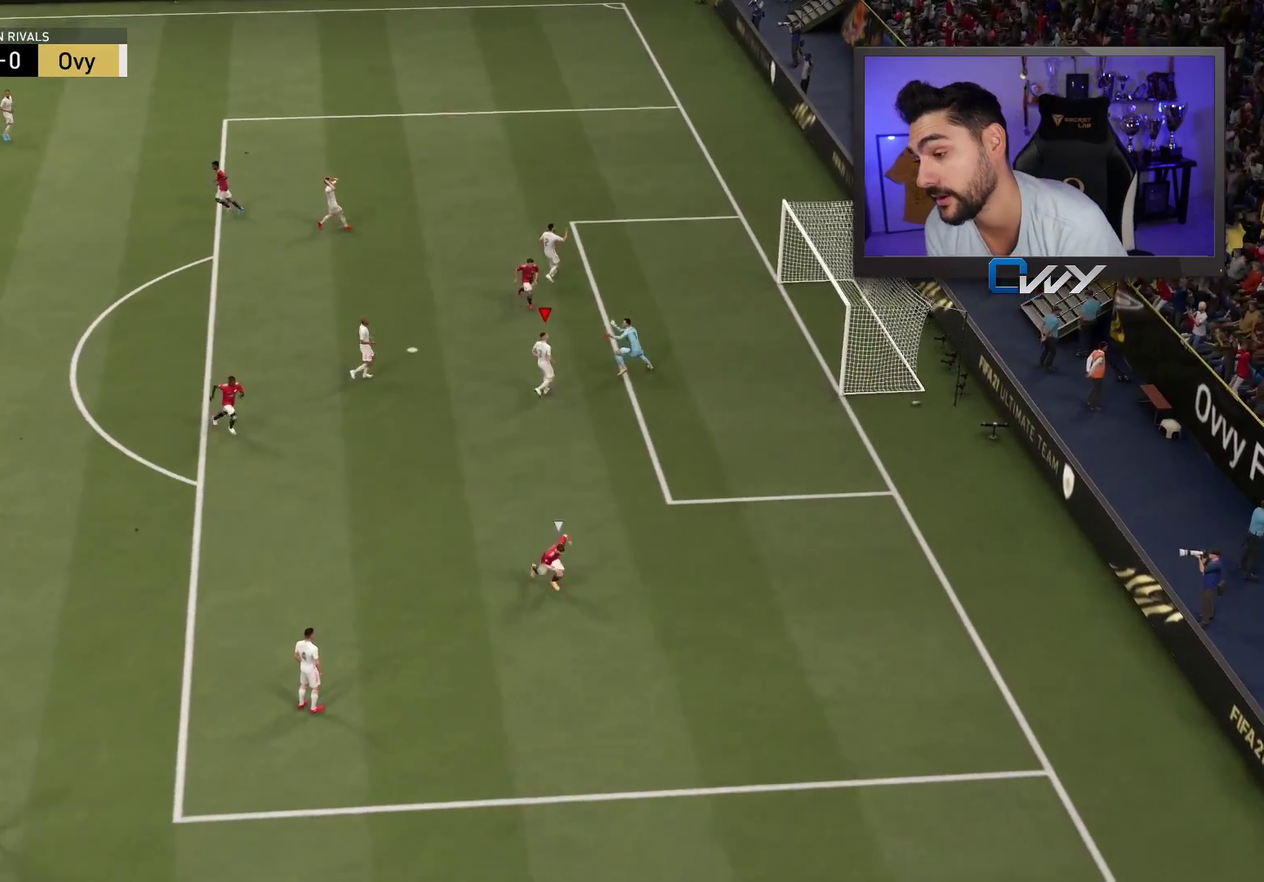
{"dt_ms": 700, "buttons": ["CROSS"], "left_stick": "center", "right_stick": "center", "events": [[667, "CROSS", "down"]]}
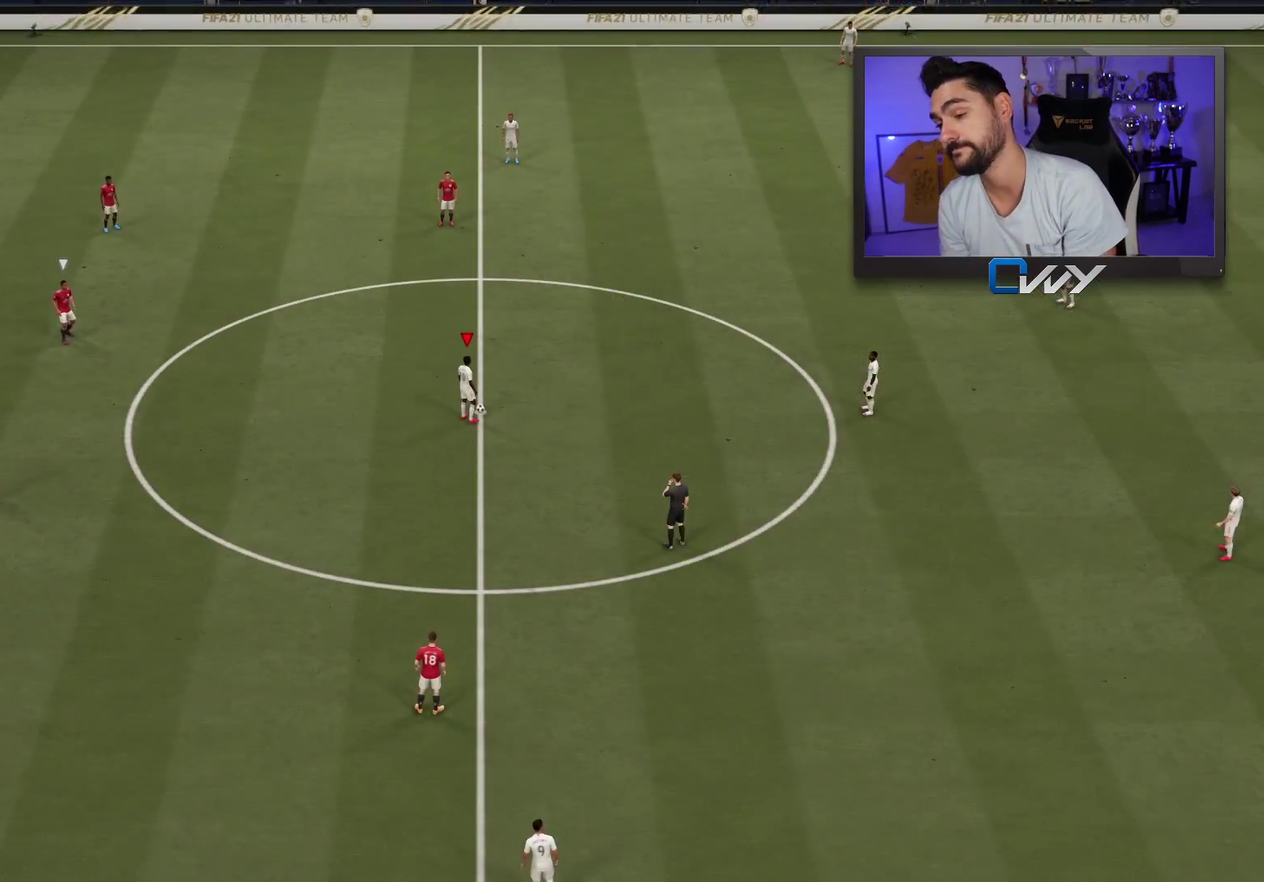
{"dt_ms": 600, "buttons": ["CROSS"], "left_stick": "center", "right_stick": "center", "events": [[83, "CROSS", "up"], [183, "CROSS", "down"], [283, "CROSS", "up"], [550, "CROSS", "down"]]}
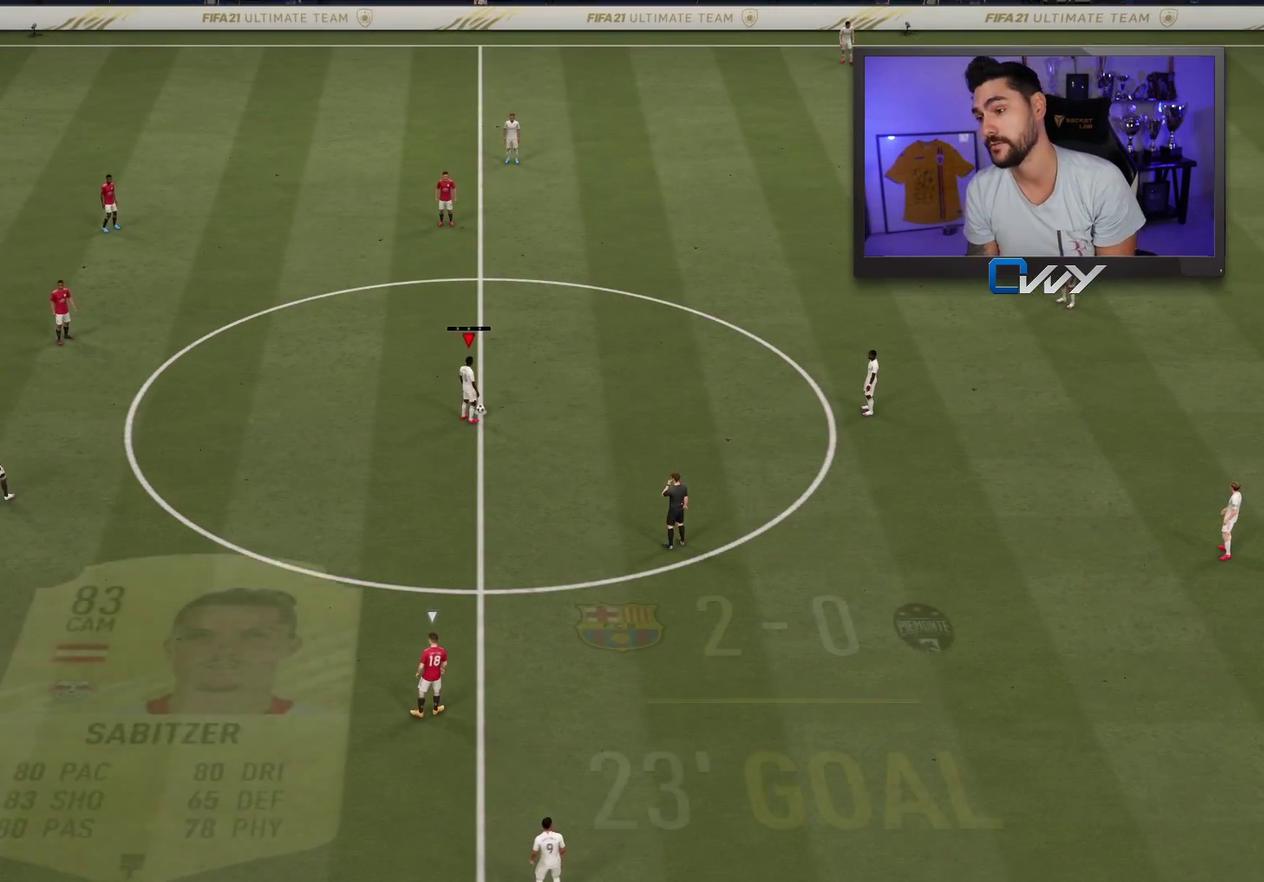
{"dt_ms": 300, "buttons": [], "left_stick": "center", "right_stick": "center", "events": [[33, "CROSS", "up"], [117, "CROSS", "down"], [183, "CROSS", "up"]]}